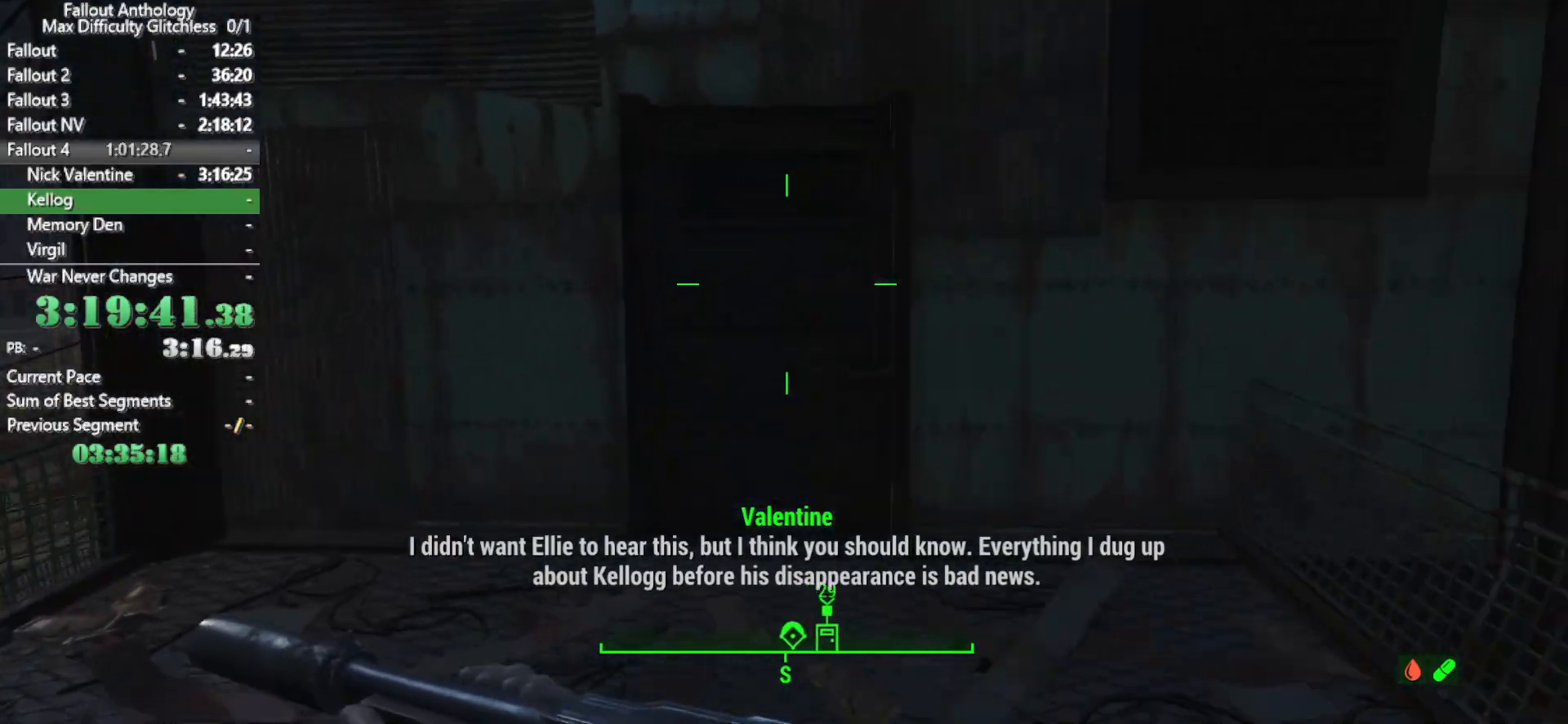
Gameplay with keyboard and mouse; each line is a JSON object with the keys and mouse buttons held at the frame after it. "events" lists presses ("down") and releases ("up") of "1", "2", "3", "4", "5", "a", "alt", "c", "caps_lock", "ctrl", "d", "down", "e", "f", "g", "left", "q", "r", "return", "right", "s", "shift", "space", "t", "tab", "up", "v", "w", "x", "z", "mouse_left", "mouse_right", "mouse_mb4", "mouse_mb5", "mouse_wheel_up" and "mouse_wheel_down" between this image and that frame as [ms after this image, input, new state], when the widget could be followed in between. "mouse_left", "mouse_right", "mouse_mb4", "mouse_mb5", "mouse_wheel_up", "mouse_wheel_down" = the "left", "right", "mb4", "mb5", "wheel_up", "wheel_down" buttons of the "mouse" list. No other keys are recorded. "mouse_move" is the direction in which the mouse moves at that frame (one of eight, or "still"), when it could be read.
{"keys": ["w"], "mouse": [], "mouse_move": "down", "events": [[183, "e", "down"], [283, "e", "up"], [283, "space", "down"], [416, "space", "up"]]}
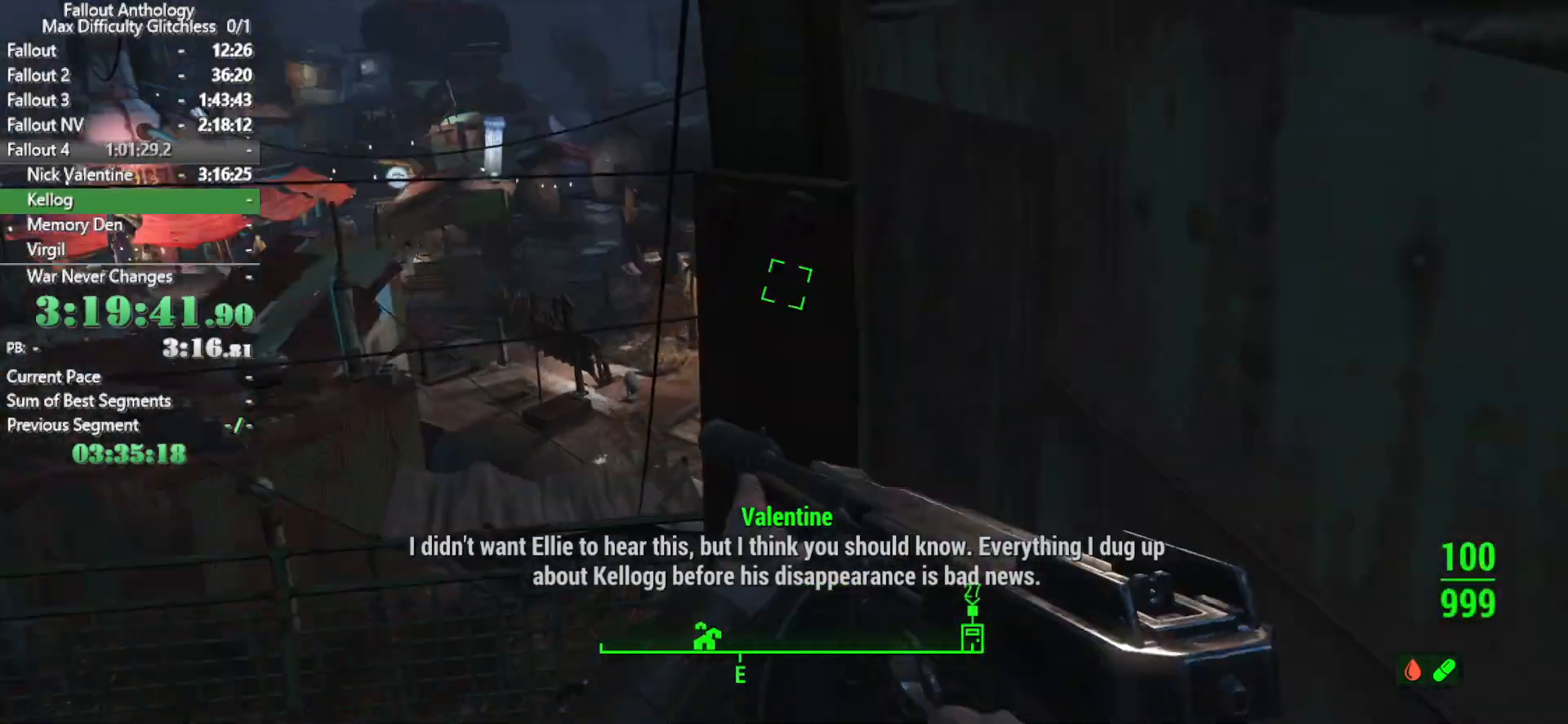
{"keys": ["w"], "mouse": [], "mouse_move": "up-right", "events": []}
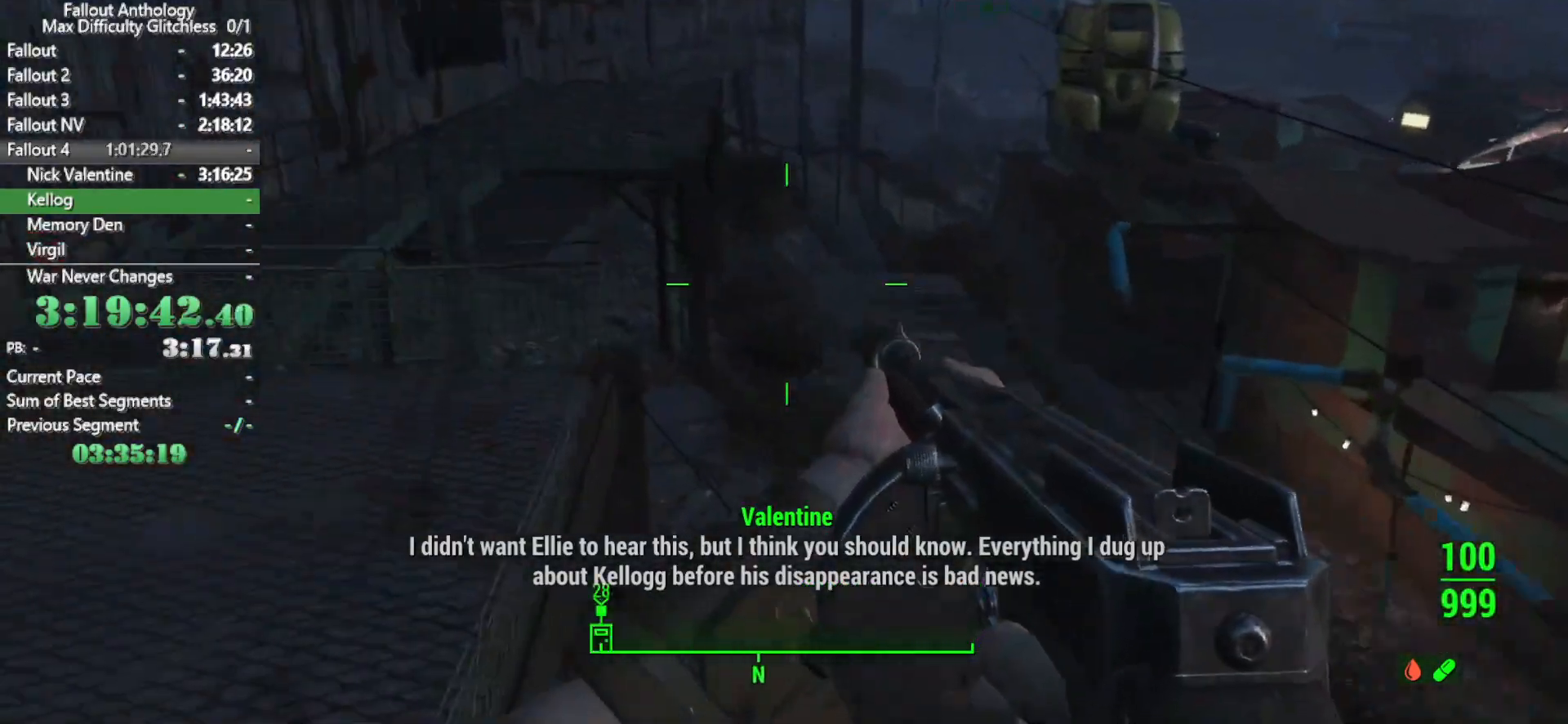
{"keys": ["w"], "mouse": [], "mouse_move": "up", "events": []}
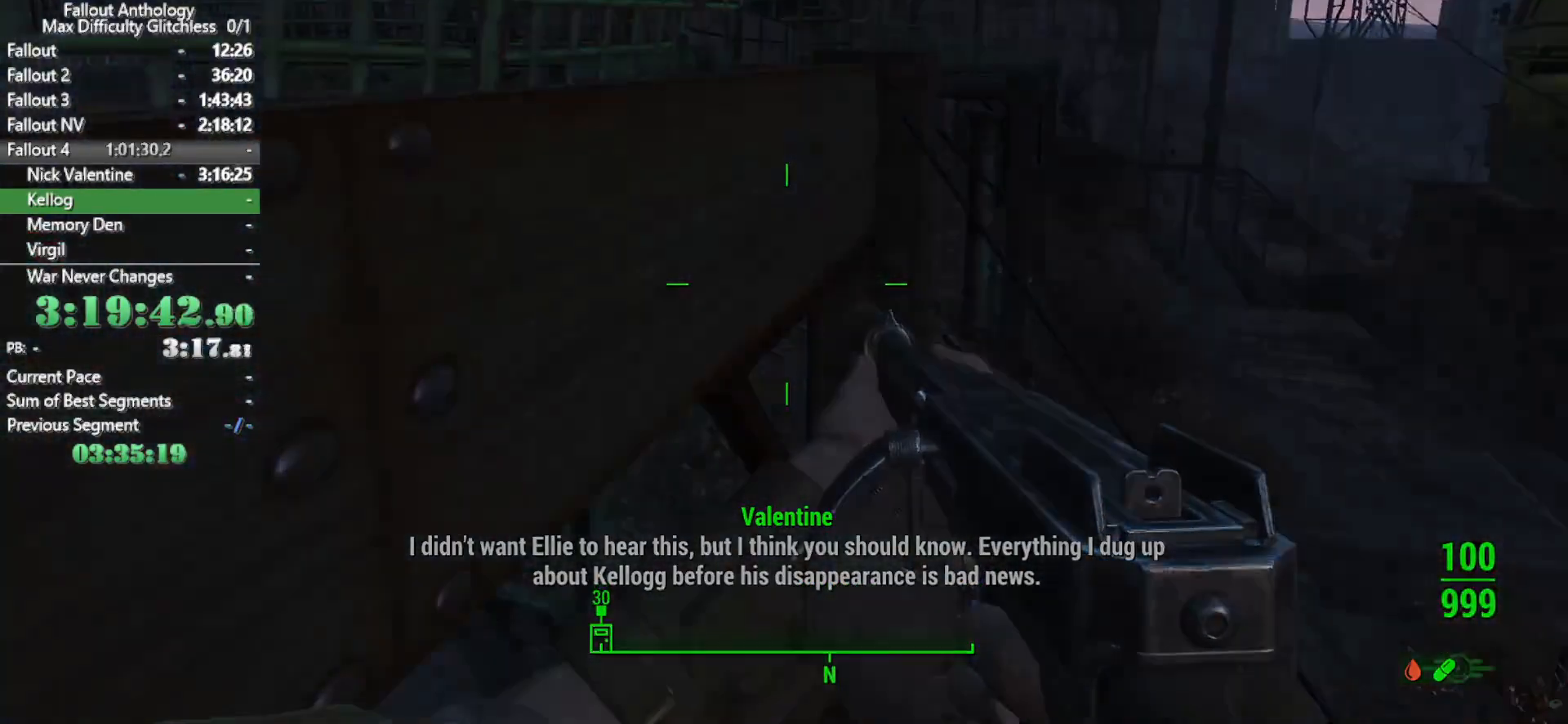
{"keys": [], "mouse": [], "mouse_move": "still", "events": [[233, "w", "up"]]}
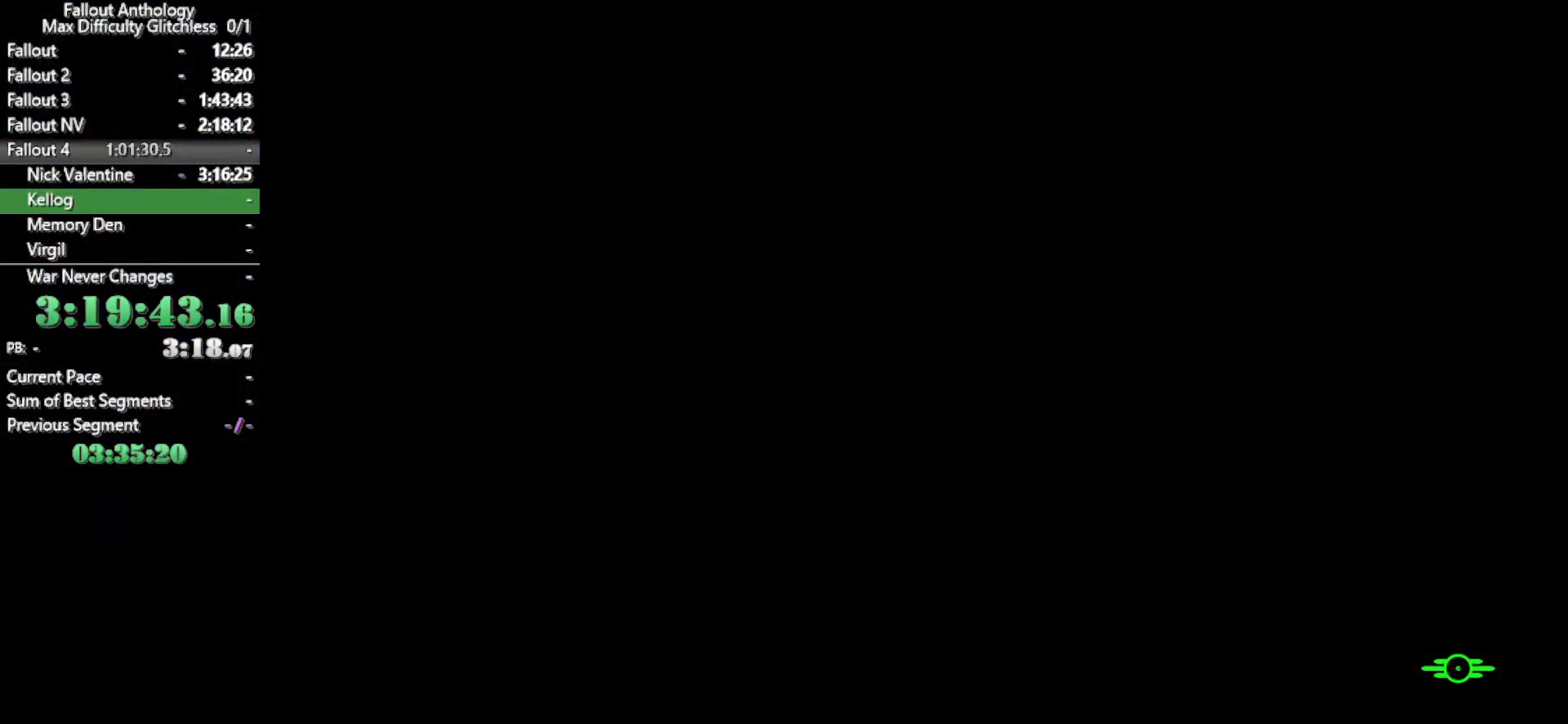
{"keys": [], "mouse": [], "mouse_move": "still", "events": []}
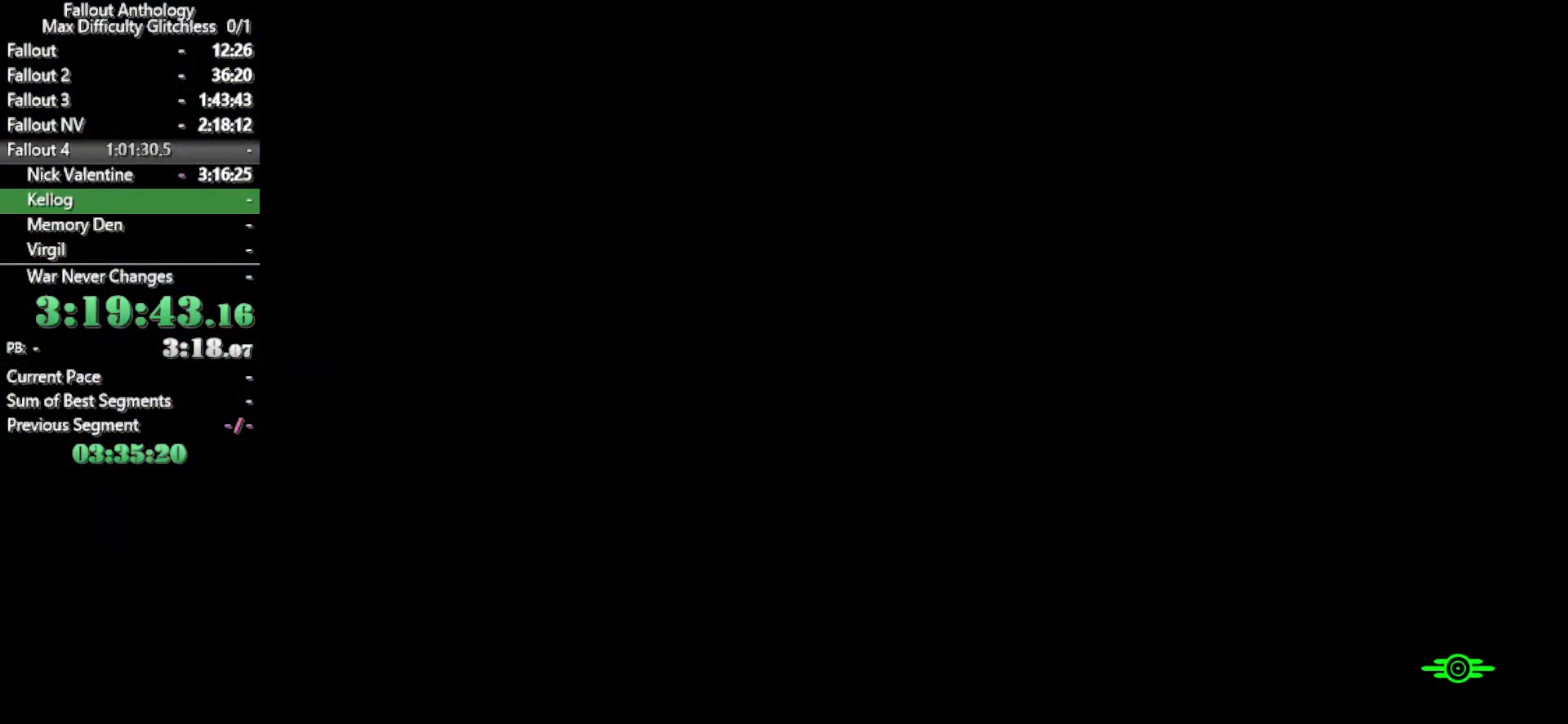
{"keys": [], "mouse": [], "mouse_move": "still", "events": []}
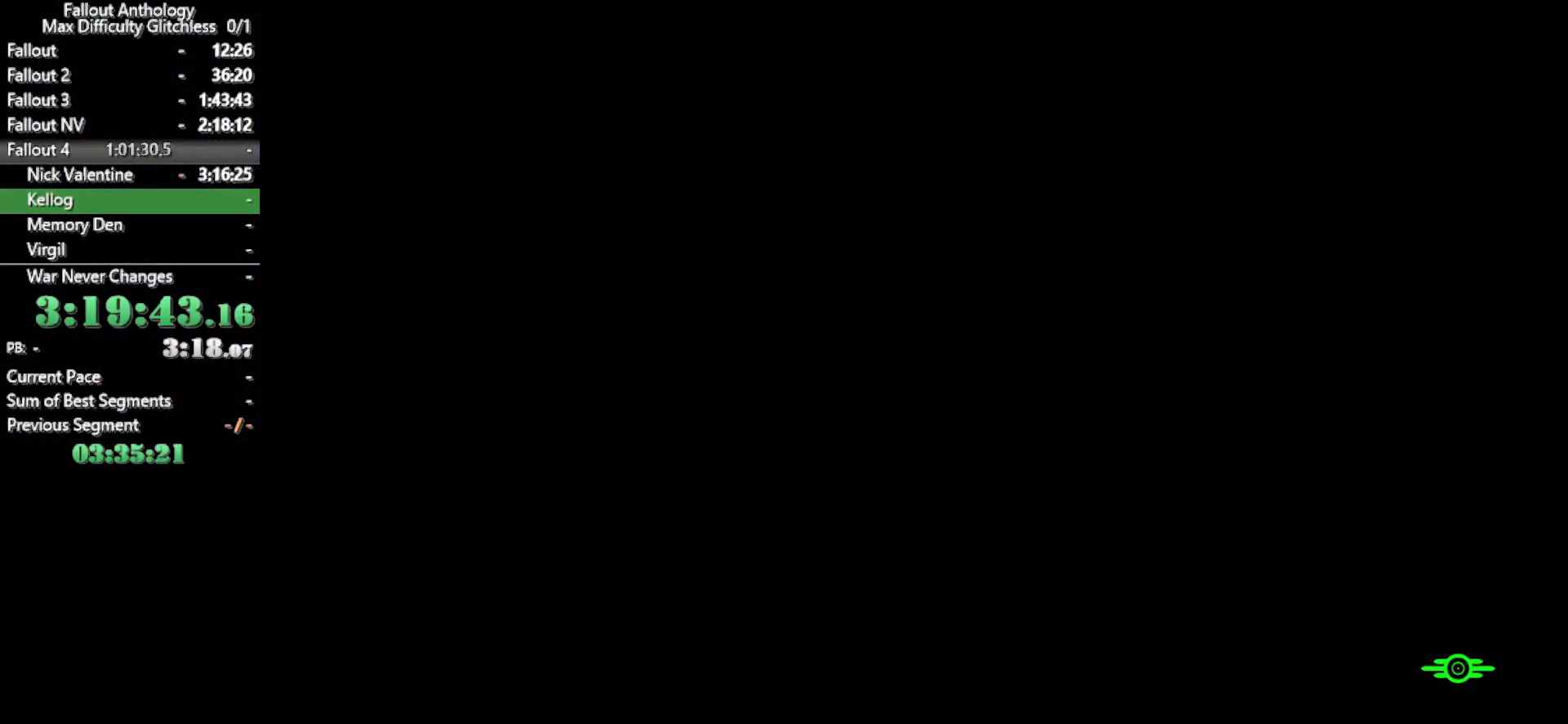
{"keys": [], "mouse": [], "mouse_move": "still", "events": []}
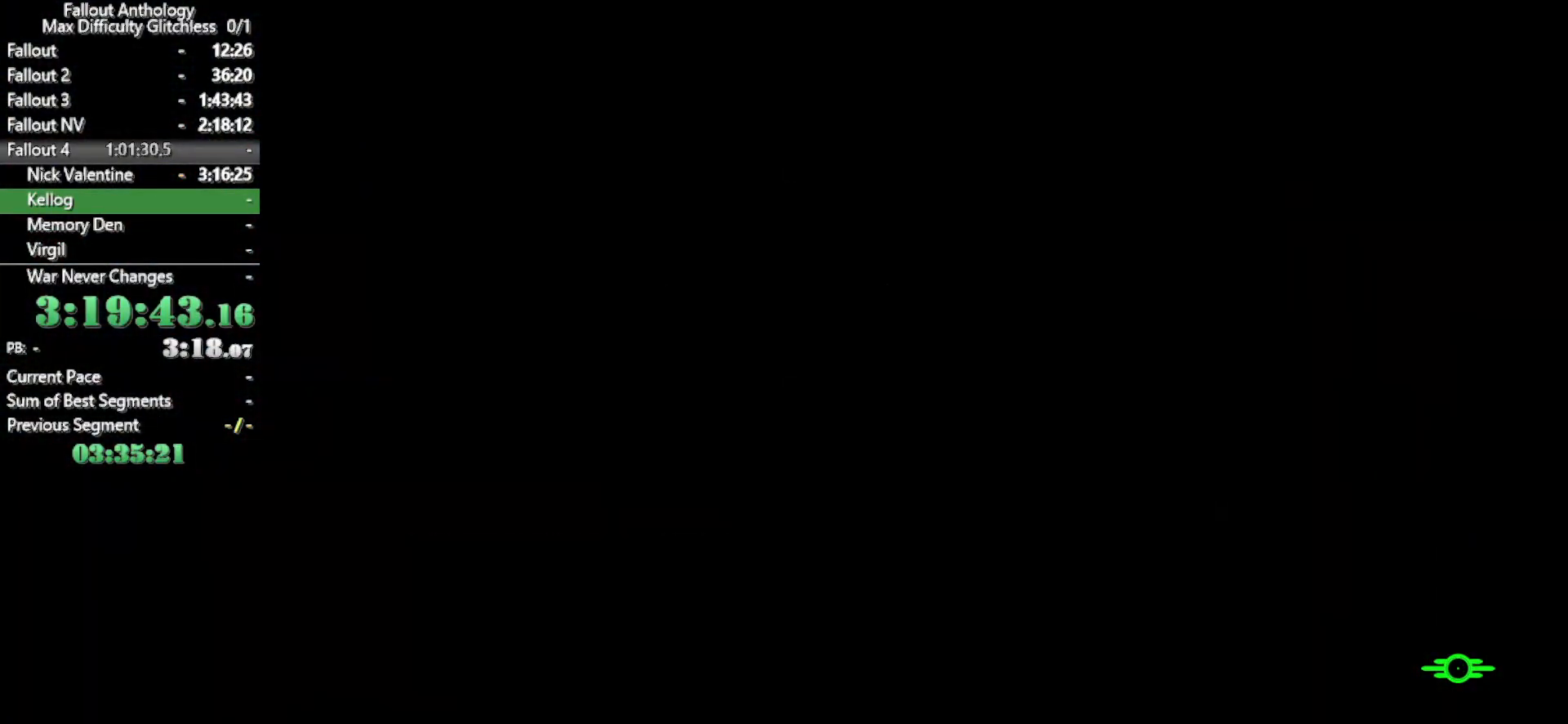
{"keys": [], "mouse": [], "mouse_move": "still", "events": []}
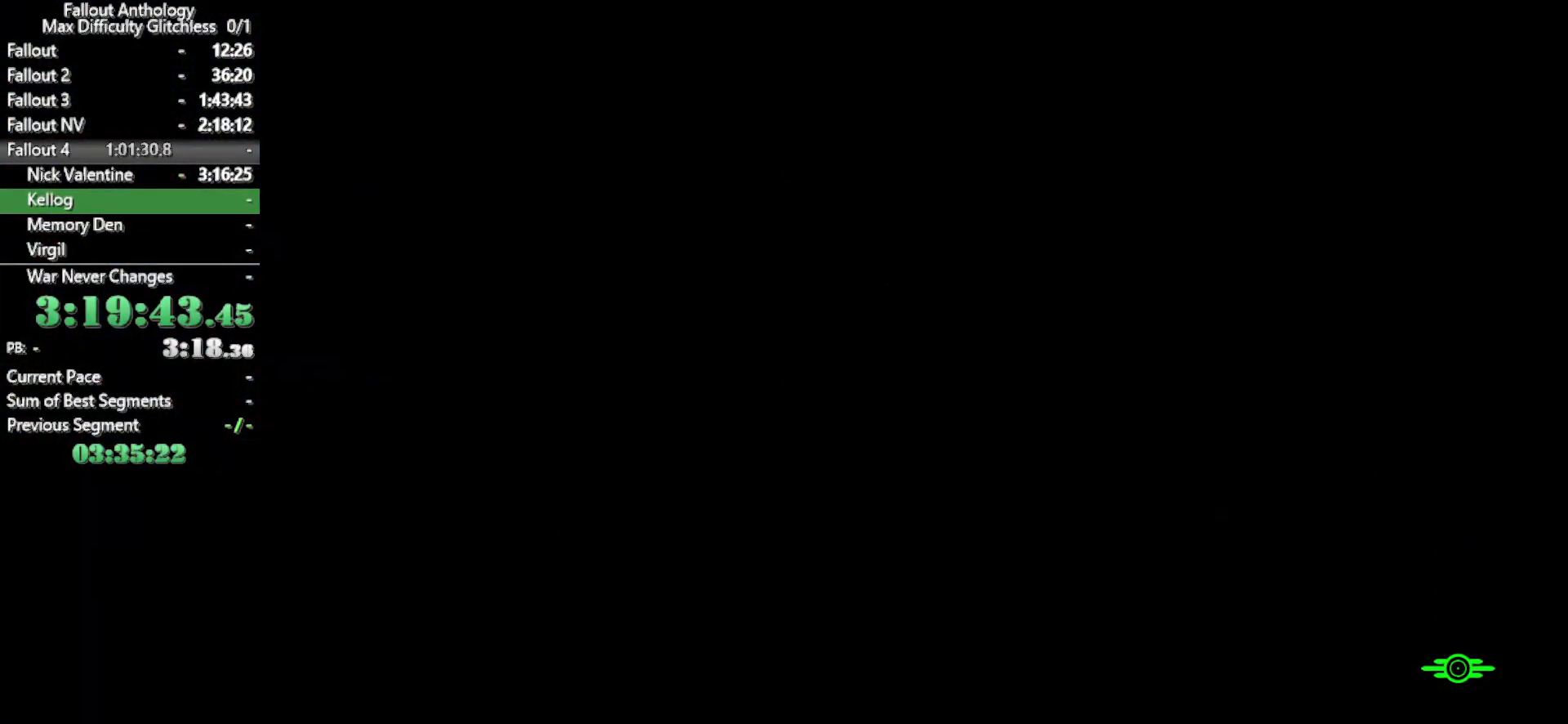
{"keys": ["w"], "mouse": [], "mouse_move": "still", "events": [[116, "w", "down"]]}
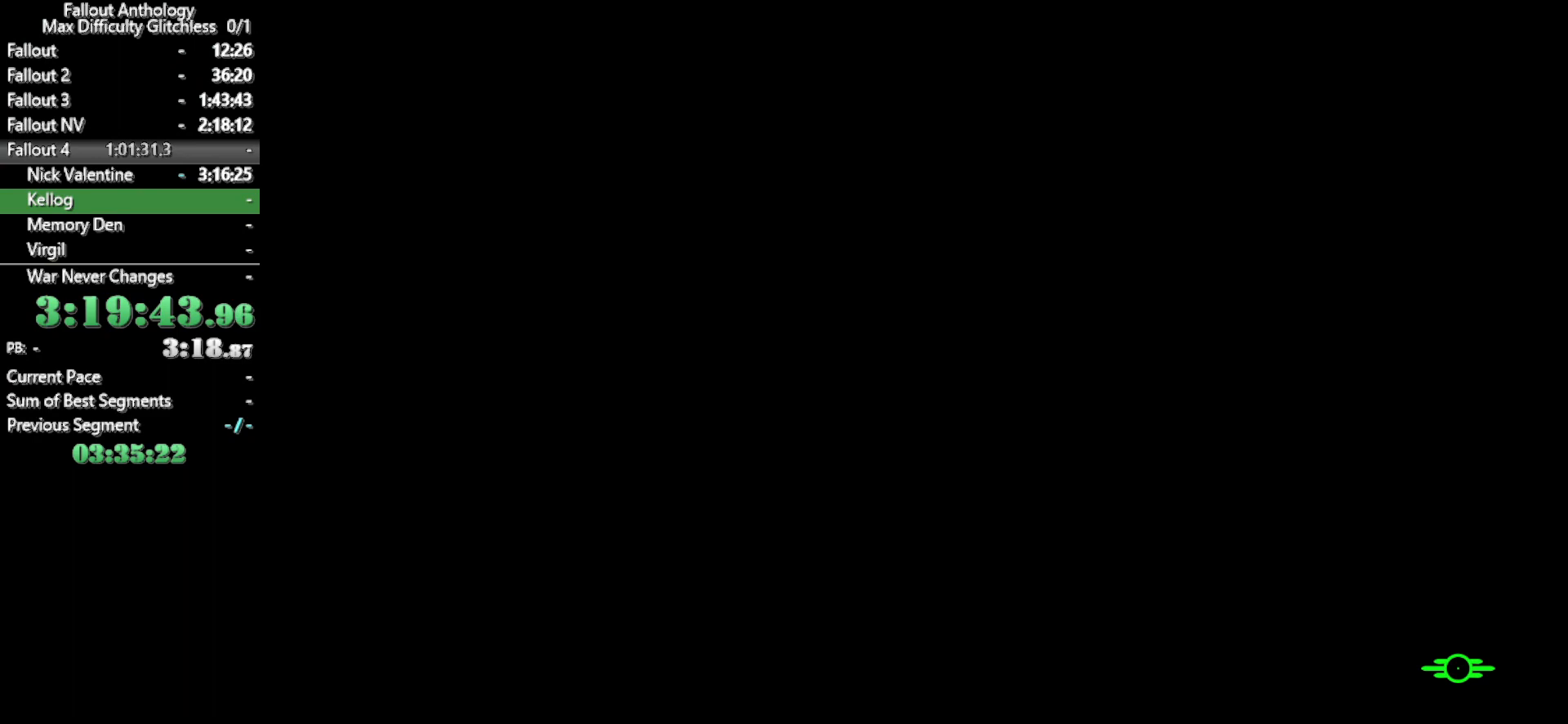
{"keys": ["w"], "mouse": [], "mouse_move": "down-right", "events": []}
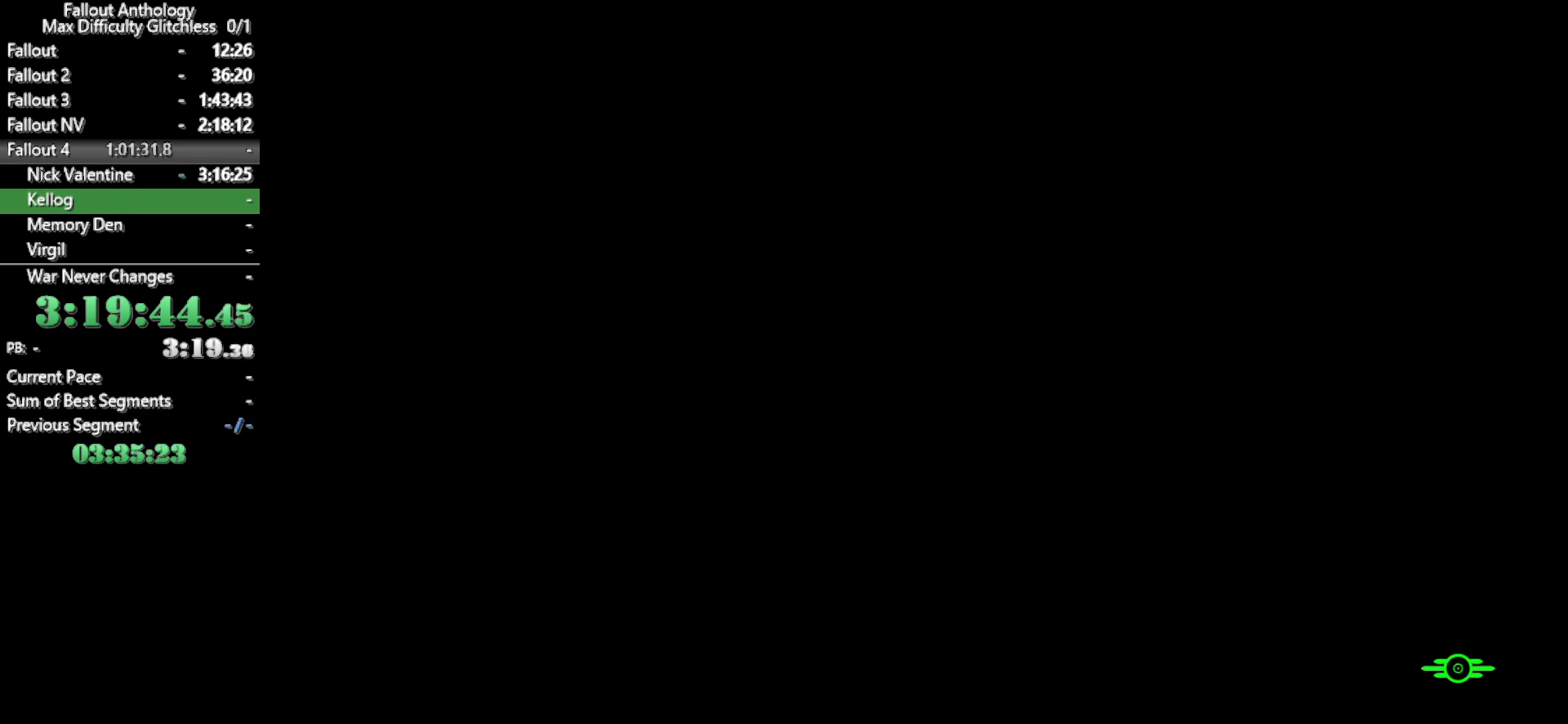
{"keys": ["w"], "mouse": [], "mouse_move": "still", "events": []}
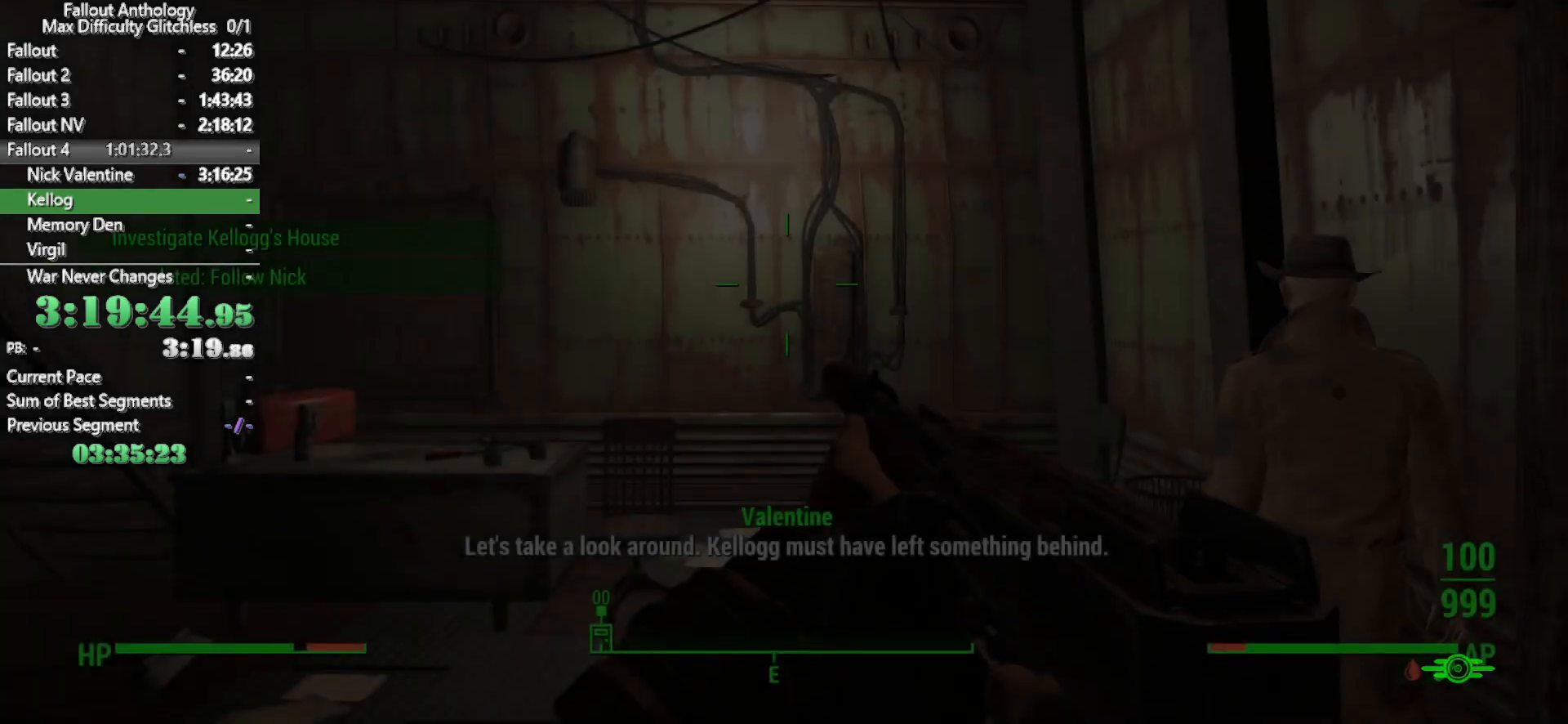
{"keys": ["shift", "w"], "mouse": [], "mouse_move": "down-left", "events": [[500, "shift", "down"]]}
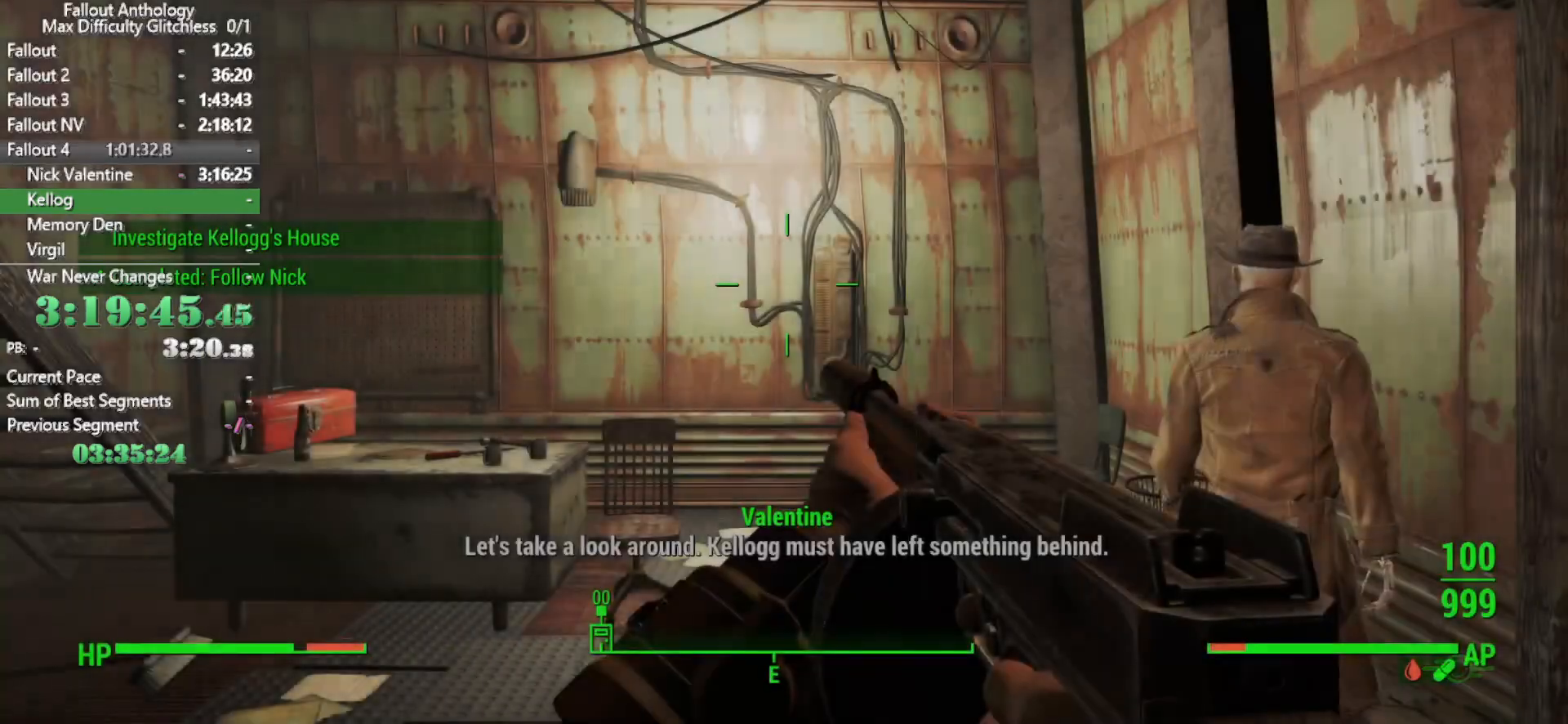
{"keys": ["w"], "mouse": [], "mouse_move": "right", "events": [[133, "shift", "up"], [366, "shift", "down"], [466, "shift", "up"]]}
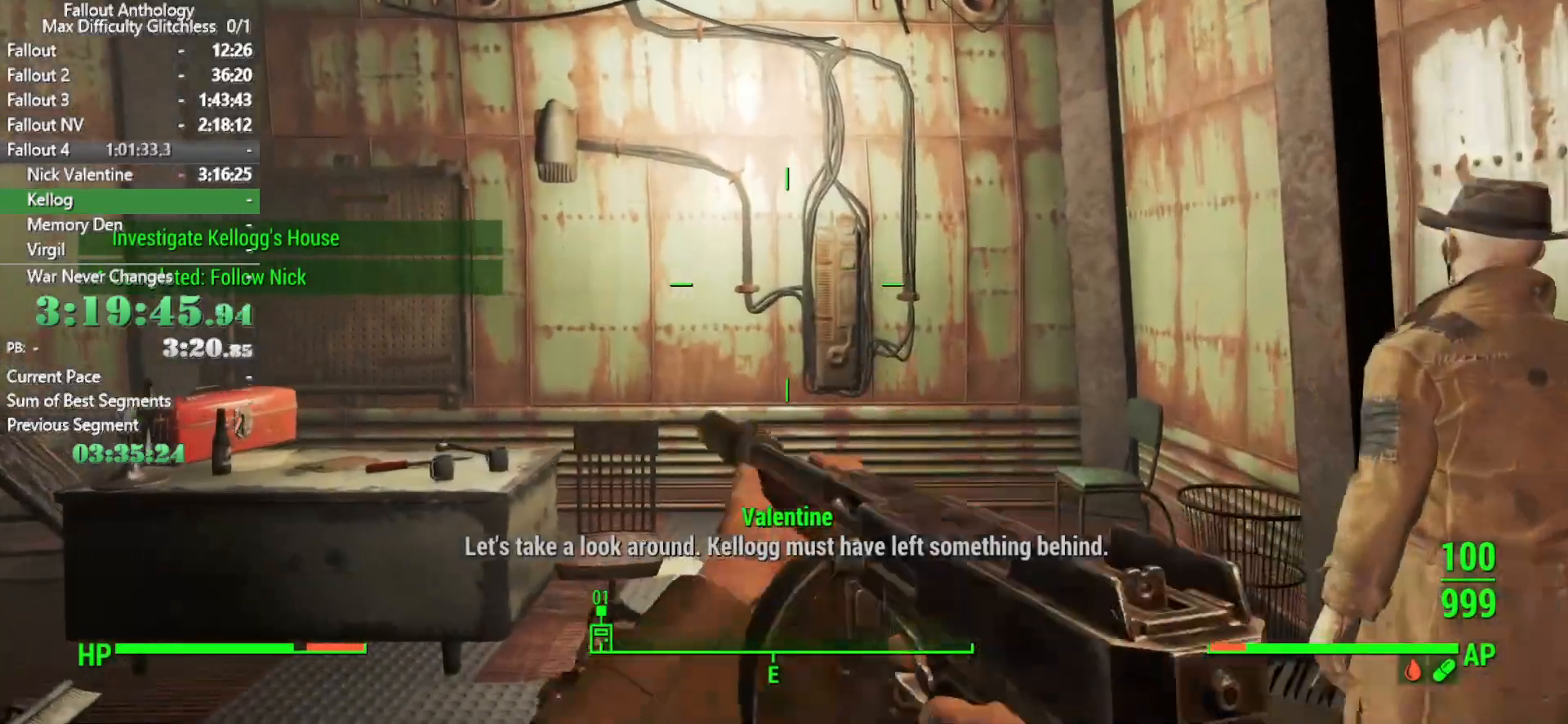
{"keys": ["w"], "mouse": [], "events": []}
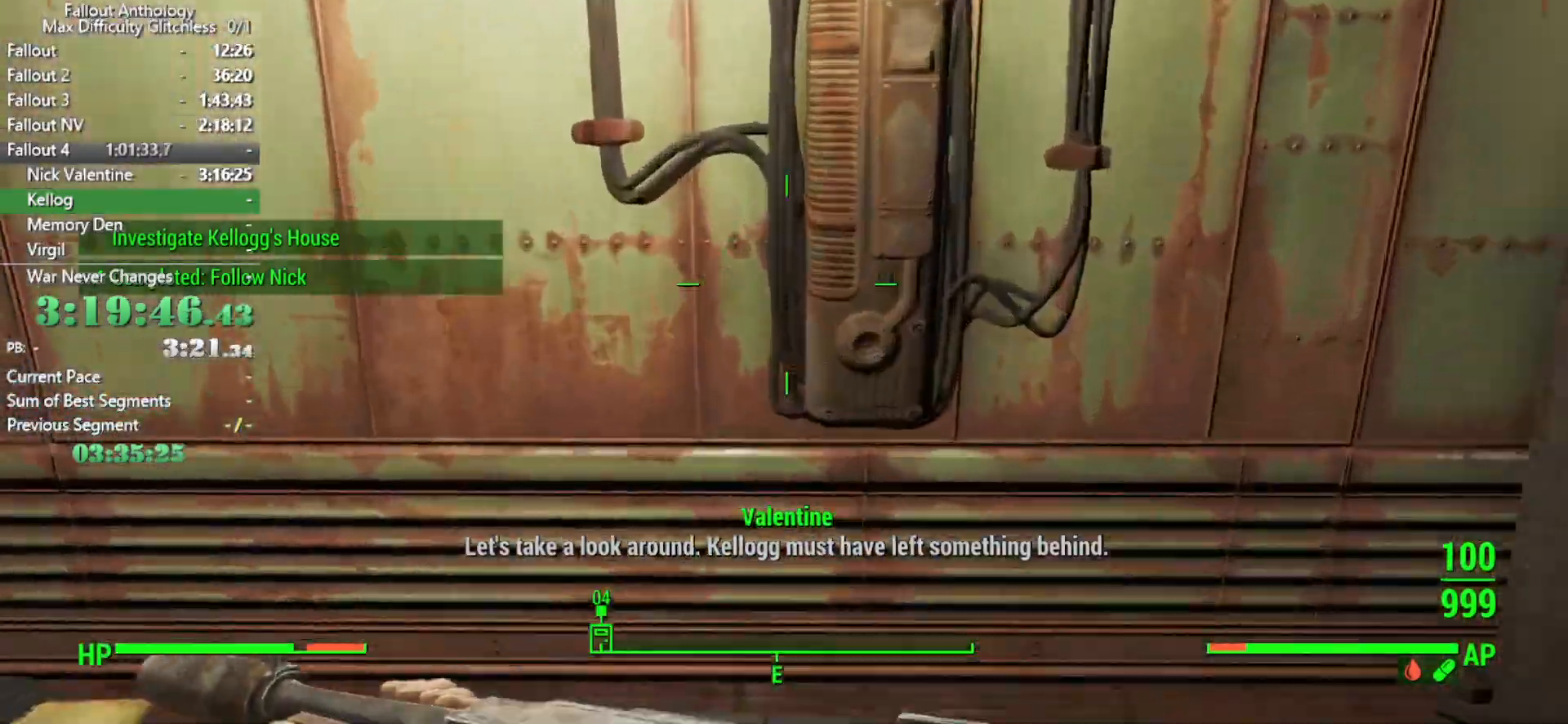
{"keys": ["d"], "mouse": [], "mouse_move": "left", "events": [[66, "ctrl", "down"], [266, "ctrl", "up"], [400, "d", "down"], [450, "w", "up"]]}
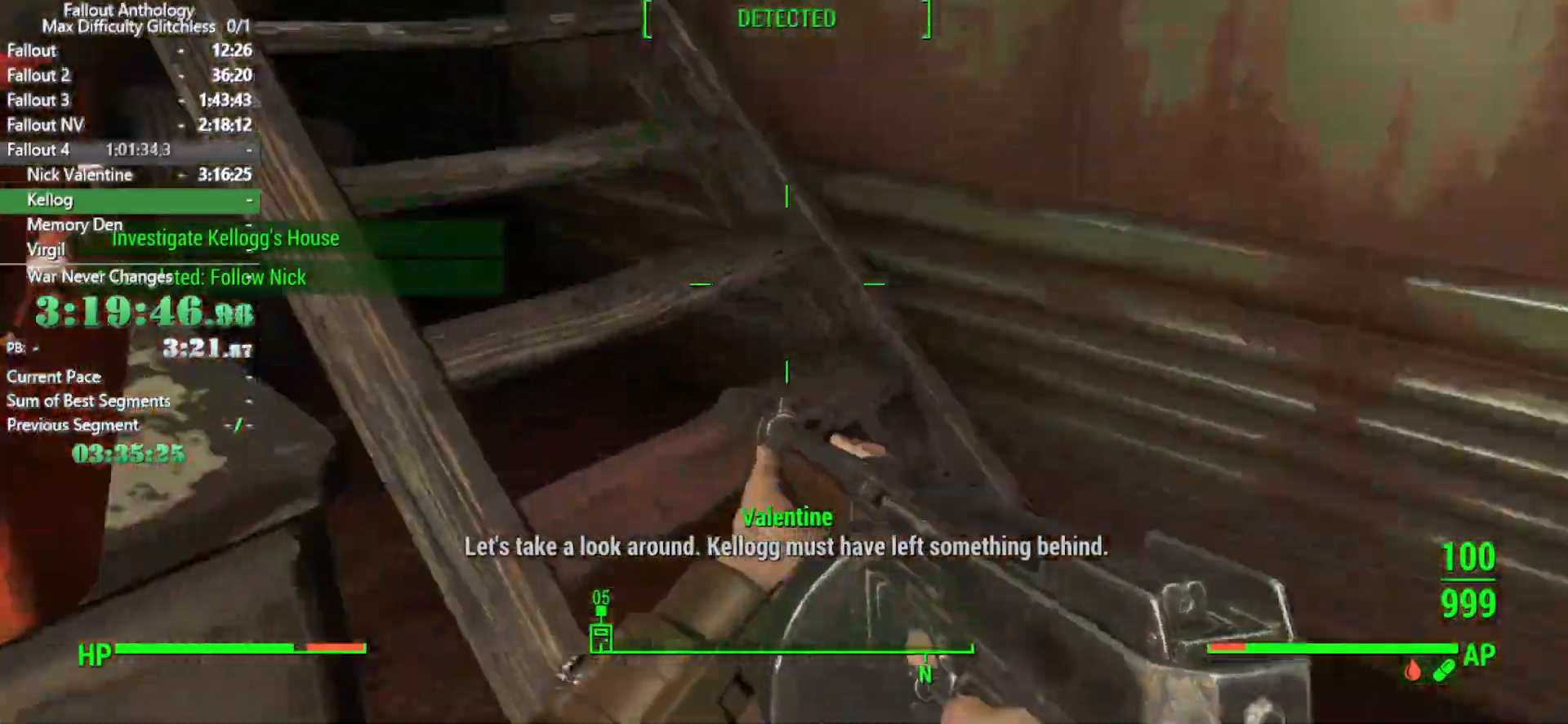
{"keys": [], "mouse": [], "mouse_move": "right", "events": [[50, "d", "up"], [133, "a", "down"], [466, "a", "up"]]}
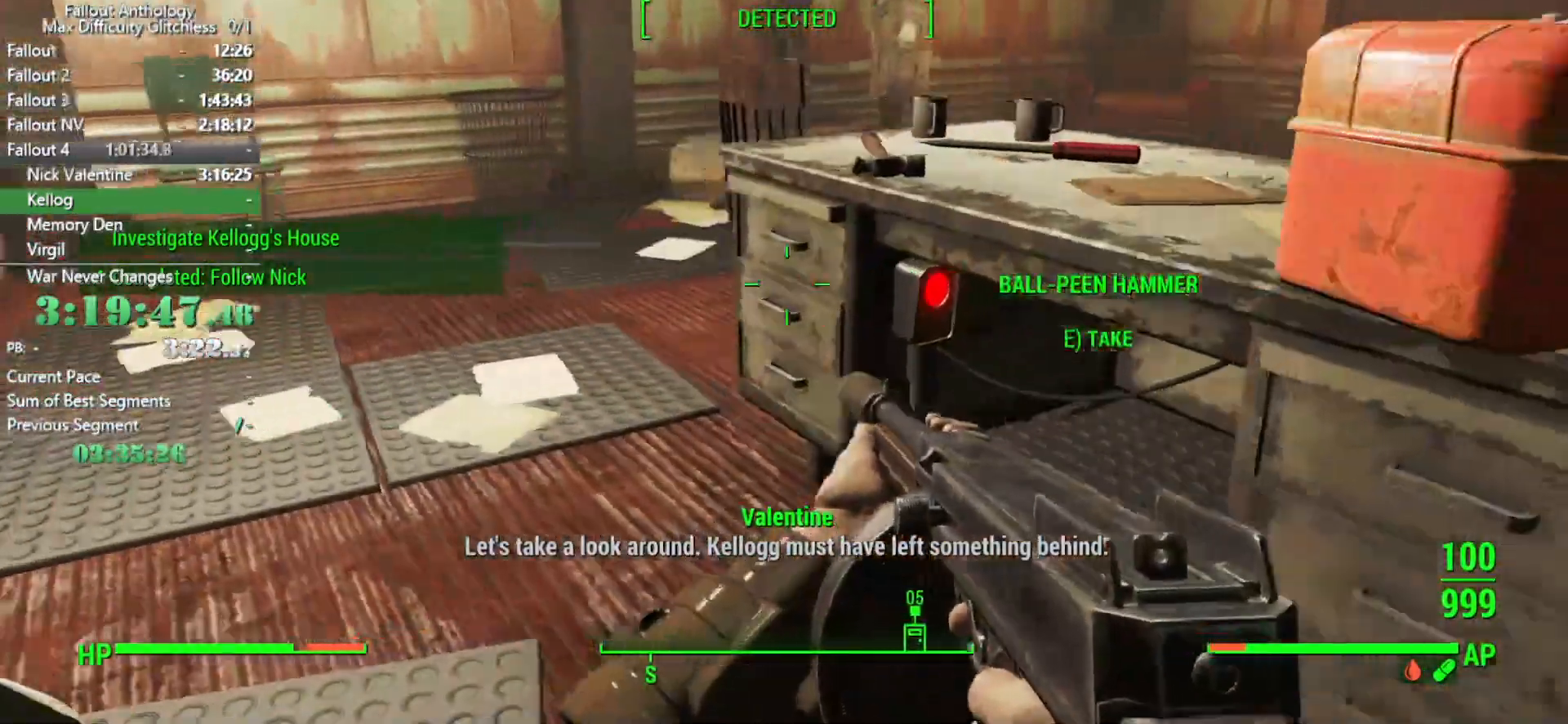
{"keys": ["e"], "mouse": [], "mouse_move": "still", "events": [[483, "e", "down"]]}
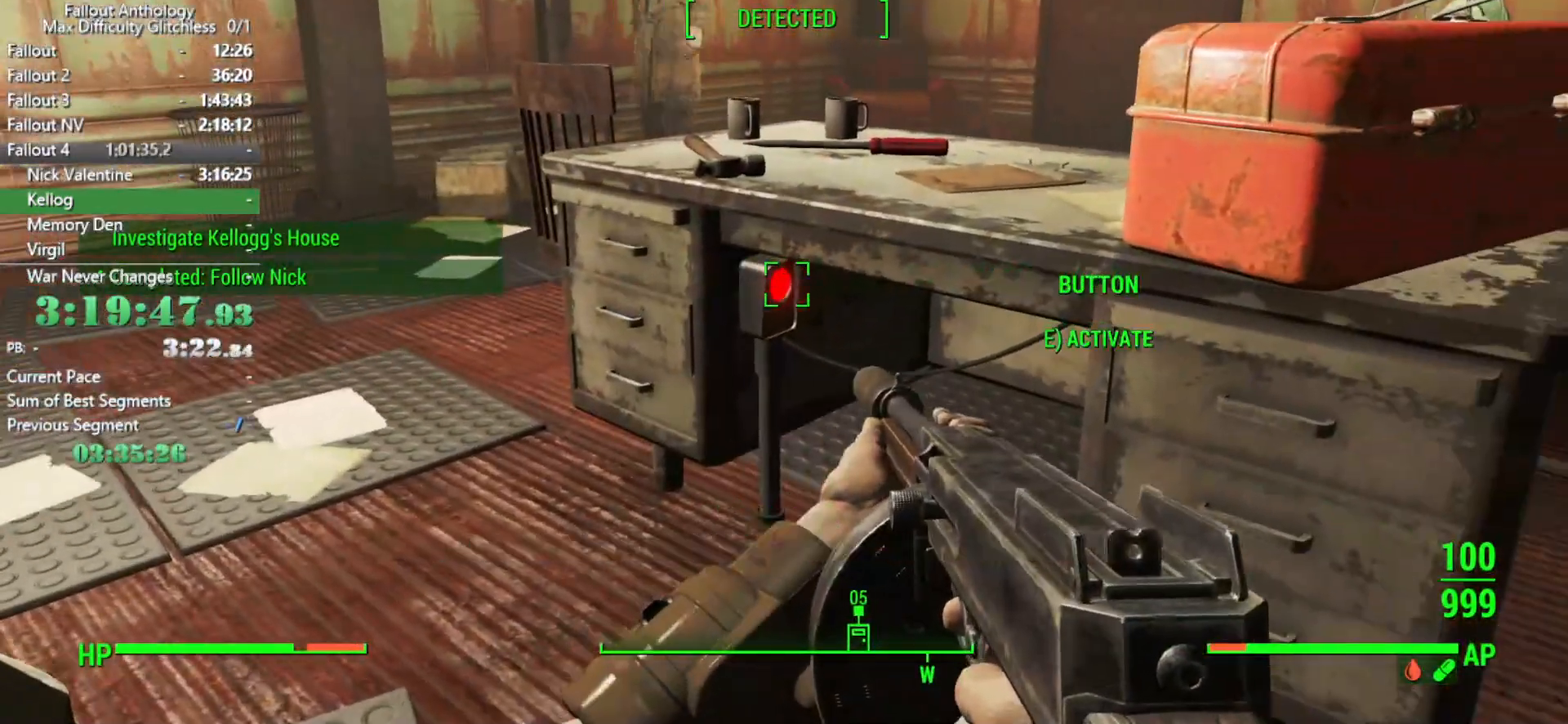
{"keys": [], "mouse": [], "mouse_move": "still", "events": [[116, "e", "up"]]}
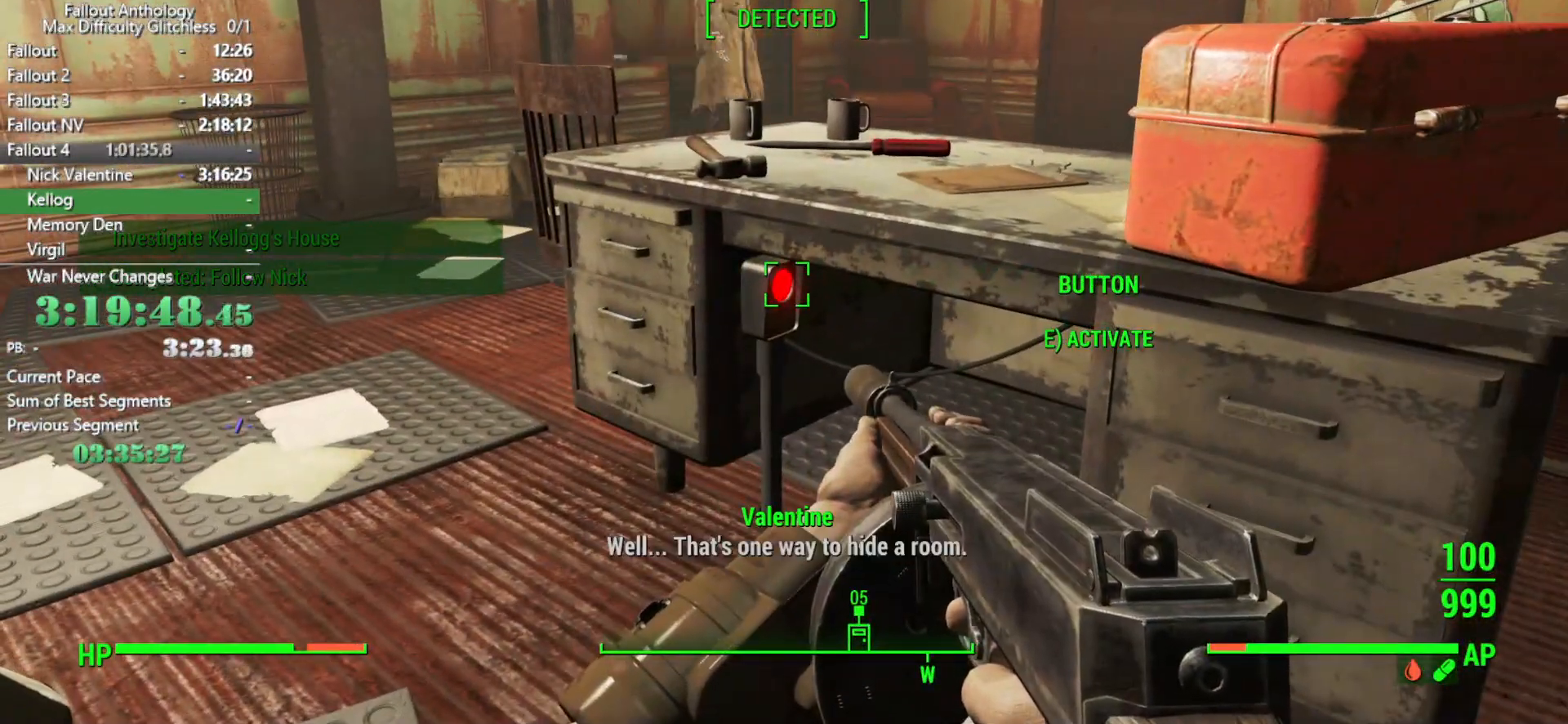
{"keys": ["w"], "mouse": [], "mouse_move": "still", "events": [[100, "w", "down"], [133, "shift", "down"], [283, "shift", "up"]]}
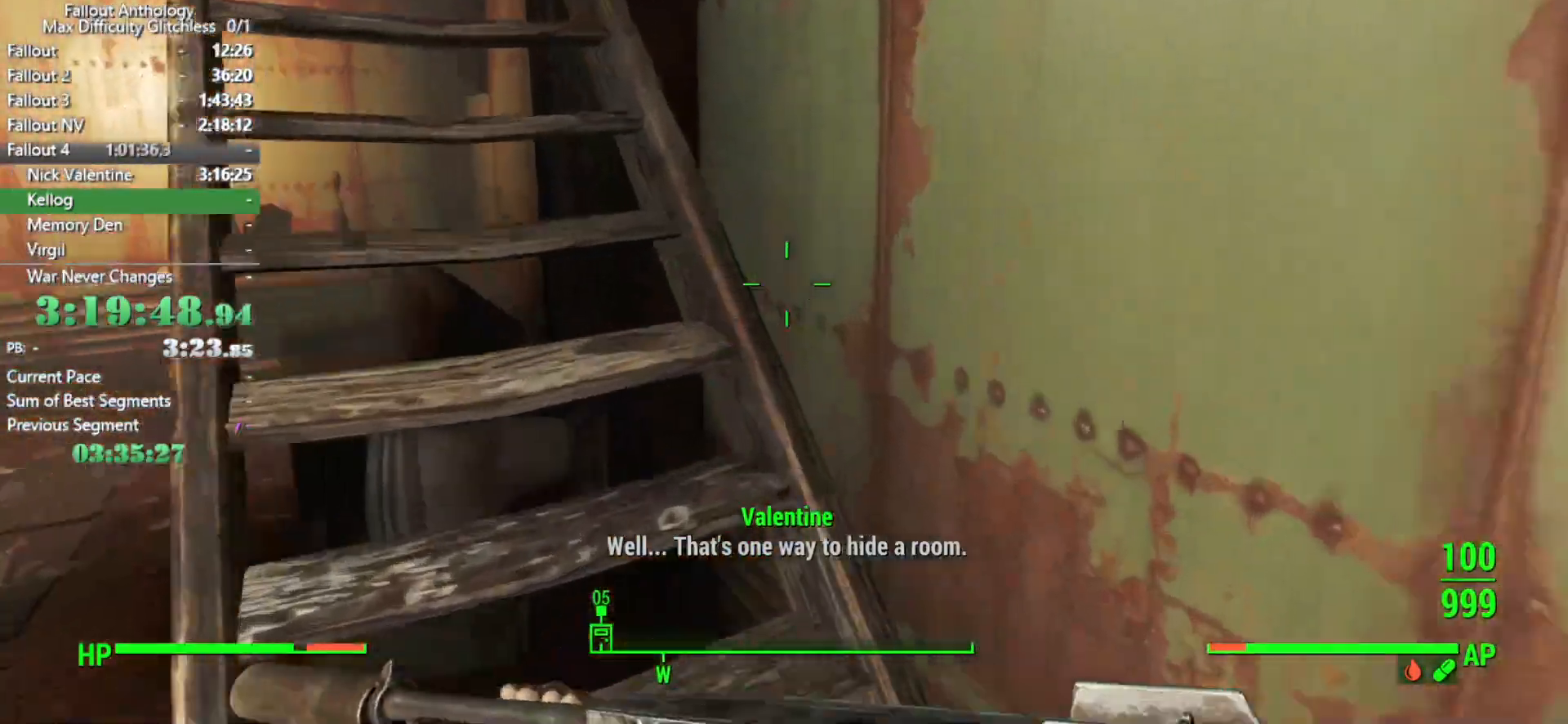
{"keys": ["w"], "mouse": [], "mouse_move": "down-right", "events": []}
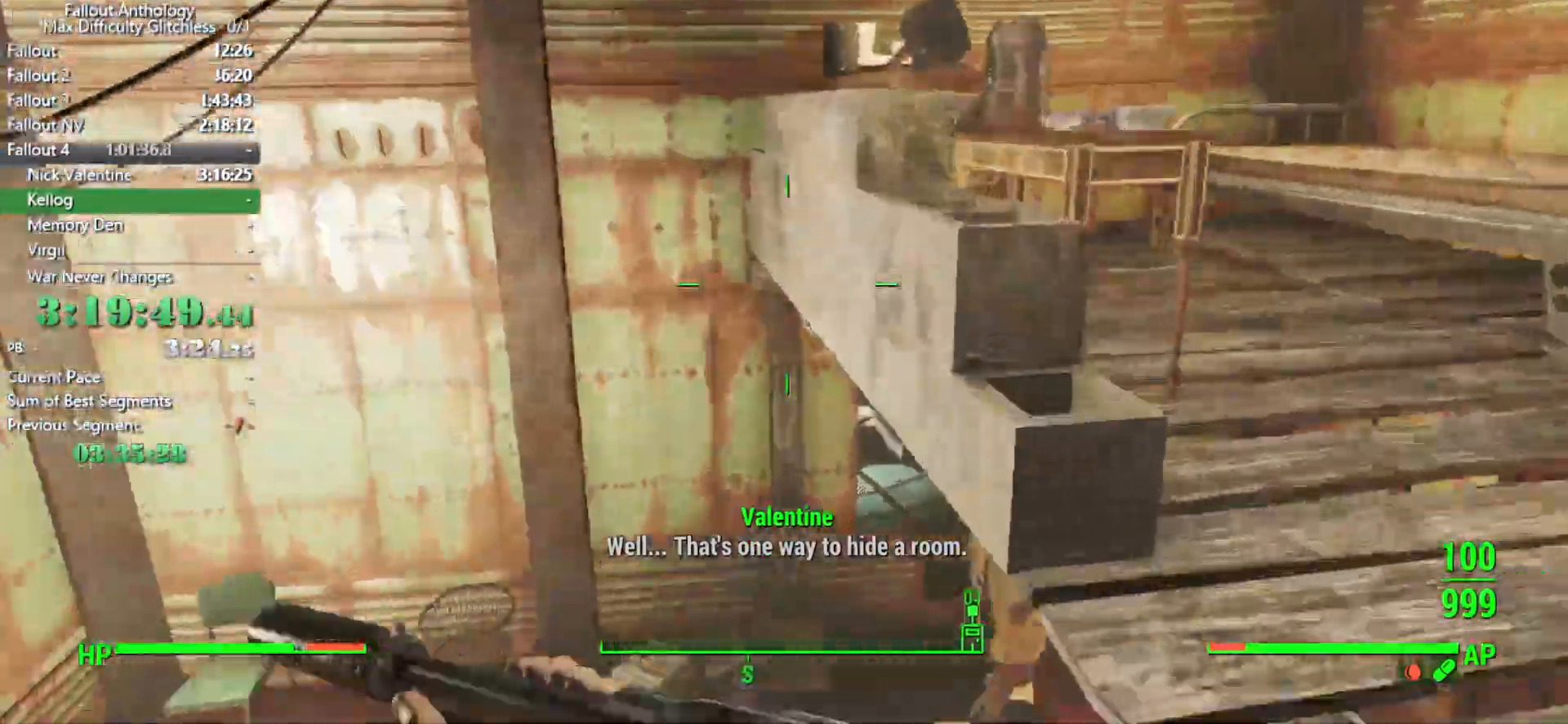
{"keys": ["w"], "mouse": [], "mouse_move": "still", "events": []}
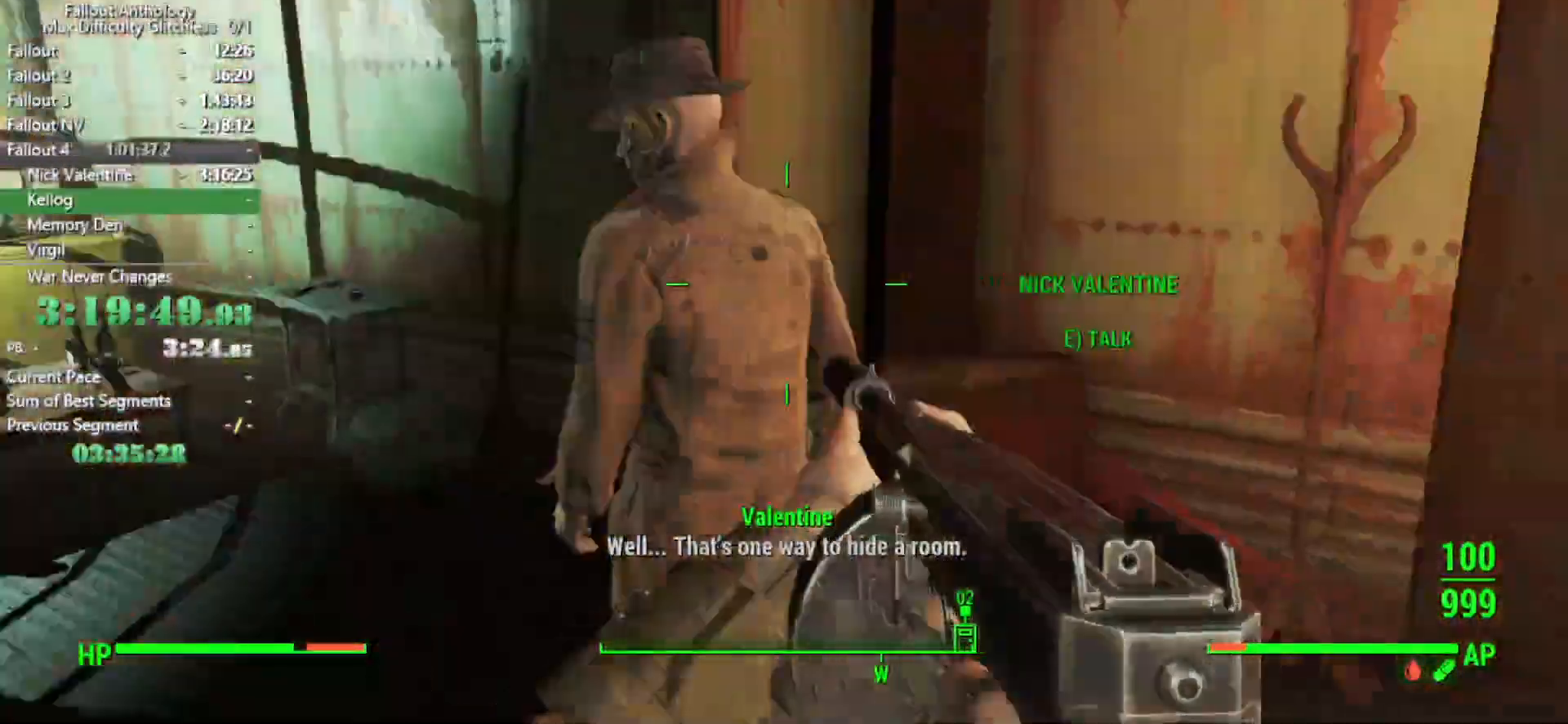
{"keys": ["w"], "mouse": [], "mouse_move": "still", "events": []}
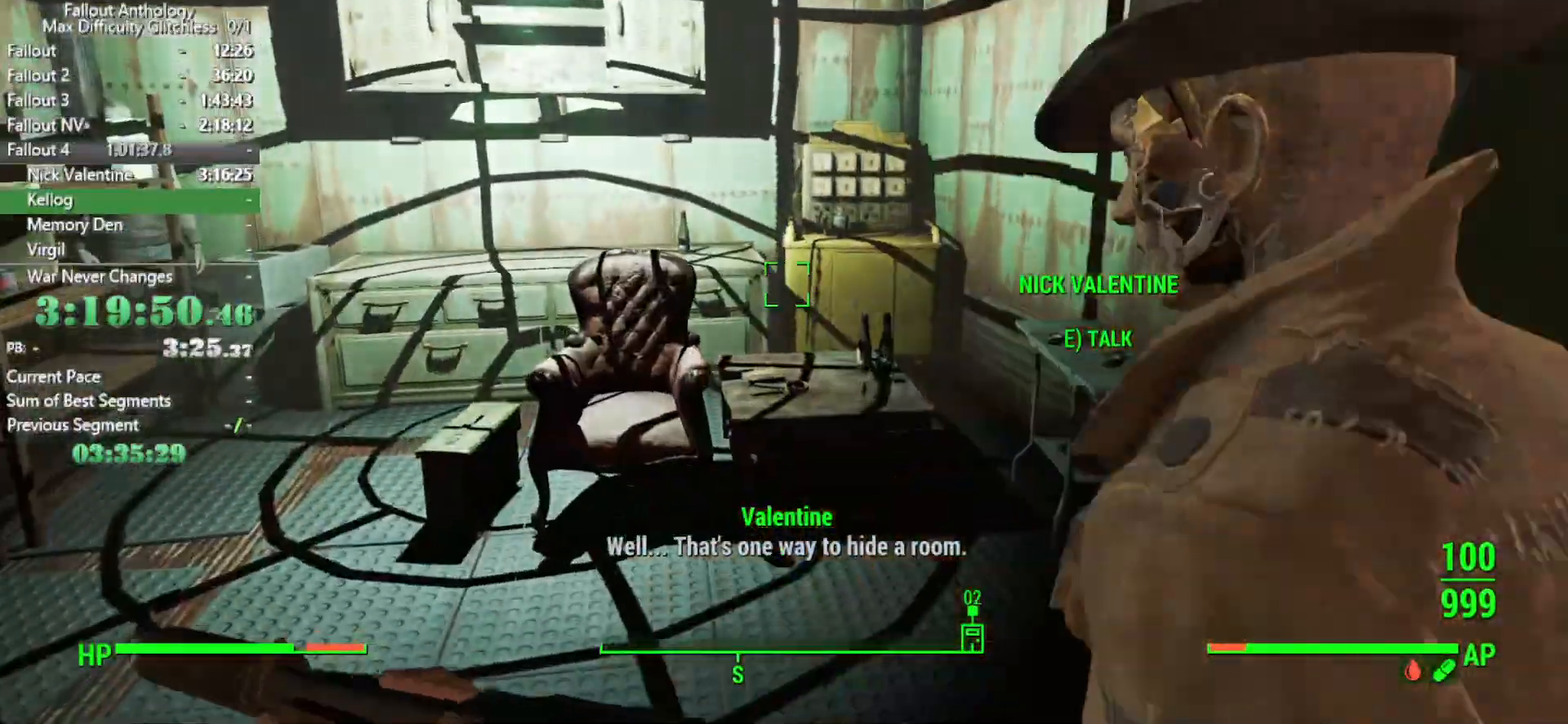
{"keys": ["w"], "mouse": [], "mouse_move": "still", "events": [[183, "w", "up"], [266, "w", "down"]]}
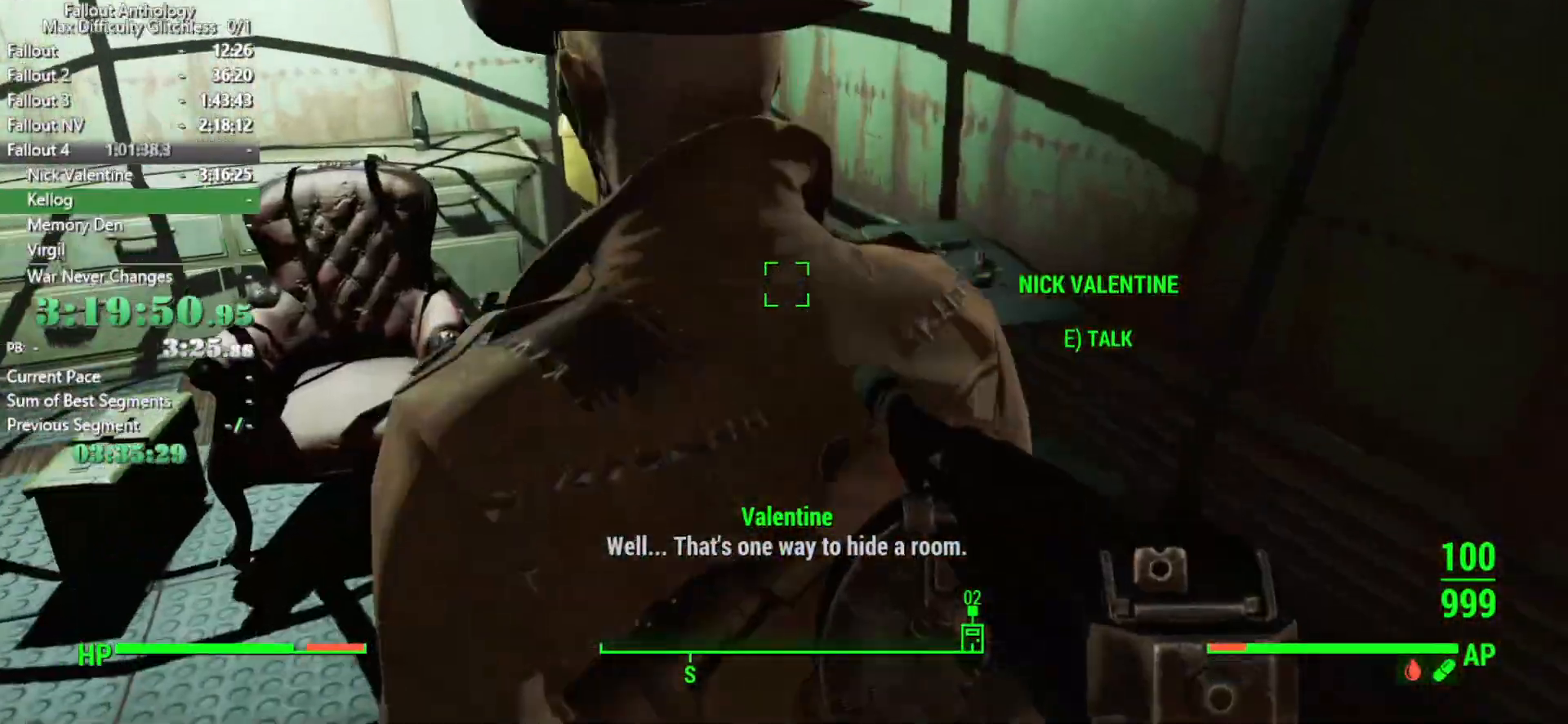
{"keys": [], "mouse": [], "mouse_move": "left", "events": [[350, "w", "up"]]}
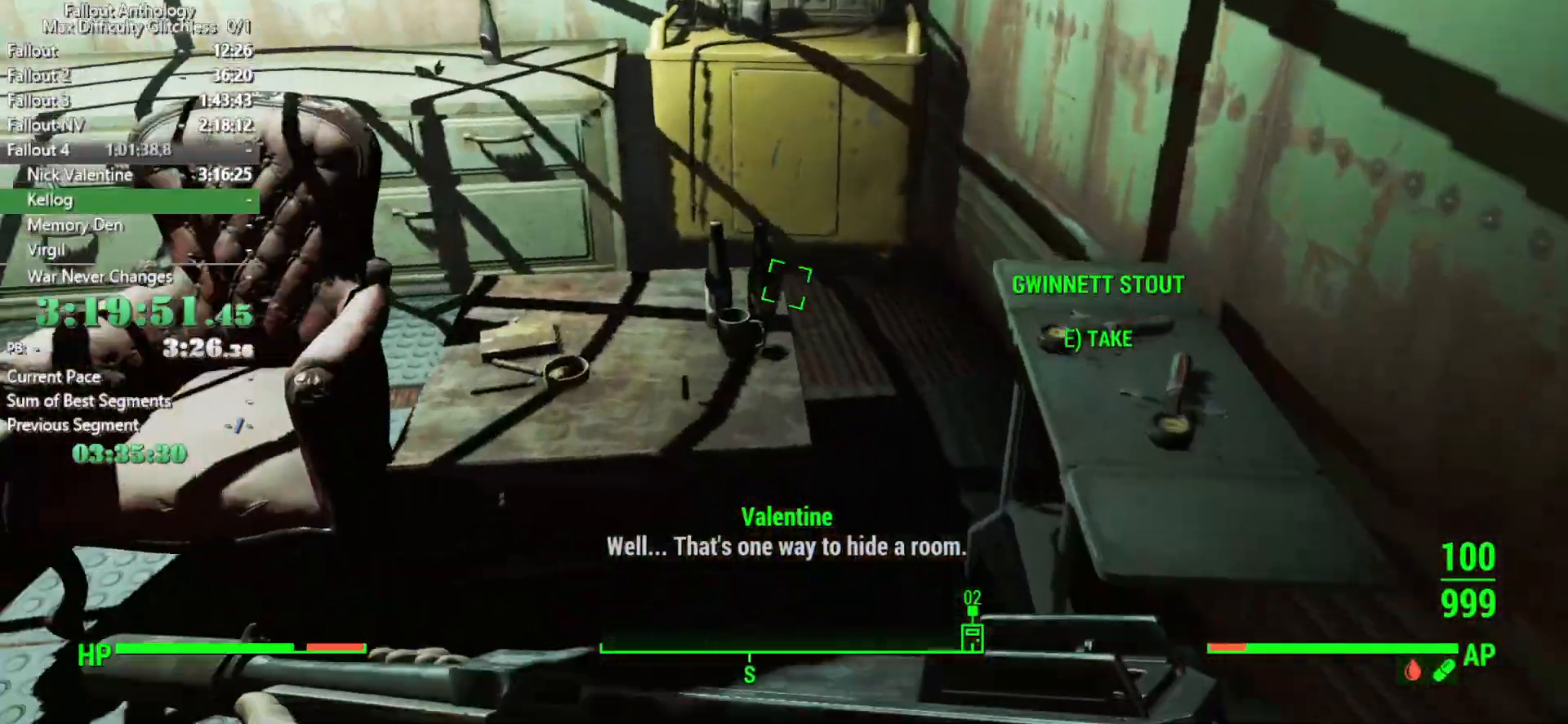
{"keys": ["e"], "mouse": [], "mouse_move": "up", "events": [[50, "w", "down"], [133, "w", "up"], [283, "e", "down"], [316, "e", "up"], [466, "e", "down"]]}